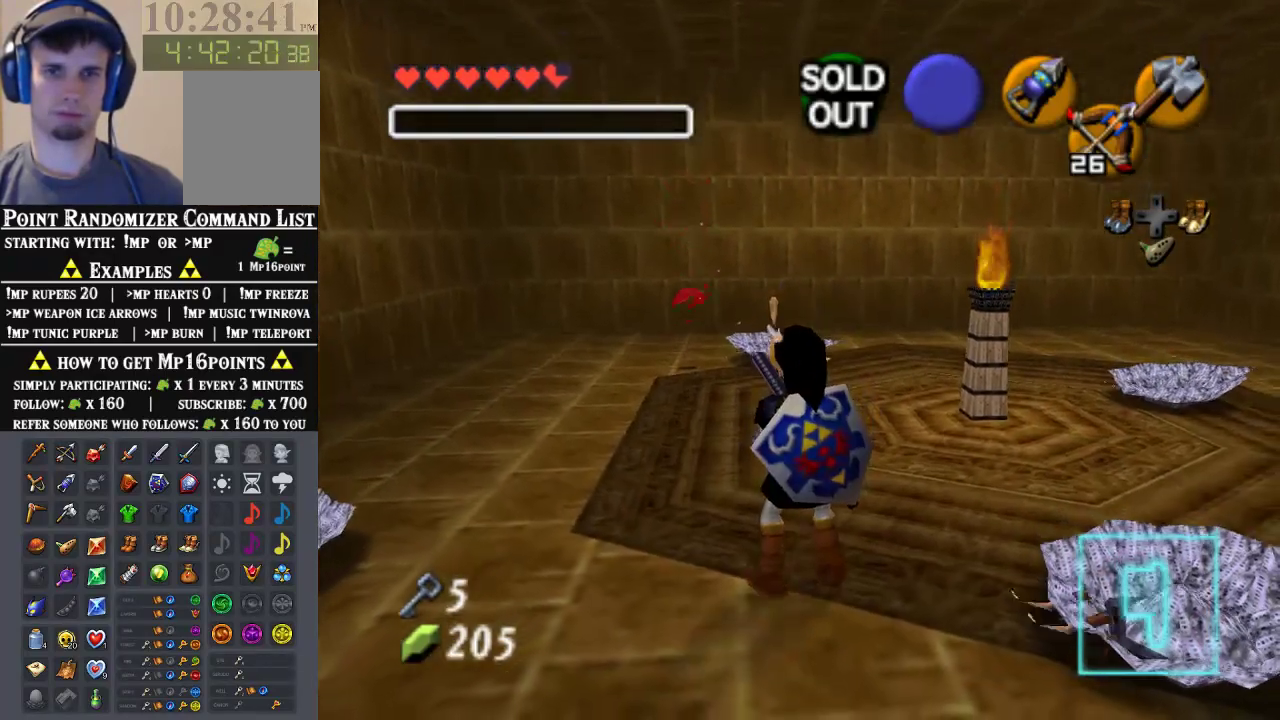
Gameplay with a controller (Nintendo layout); each line is a JSON object with the inputs held at the frame after it (dt_ms = milliseconds from this image to that frame). "events" lists button and stick changes between this image and that frame as [ms after this image, input, new state], when the widget could be followed in between. Not read: L3 R3 Z.
{"dt_ms": 500, "buttons": [], "left_stick": "center", "events": [[67, "left_stick", "right"], [133, "C_RIGHT", "down"], [200, "left_stick", "center"], [233, "C_RIGHT", "up"]]}
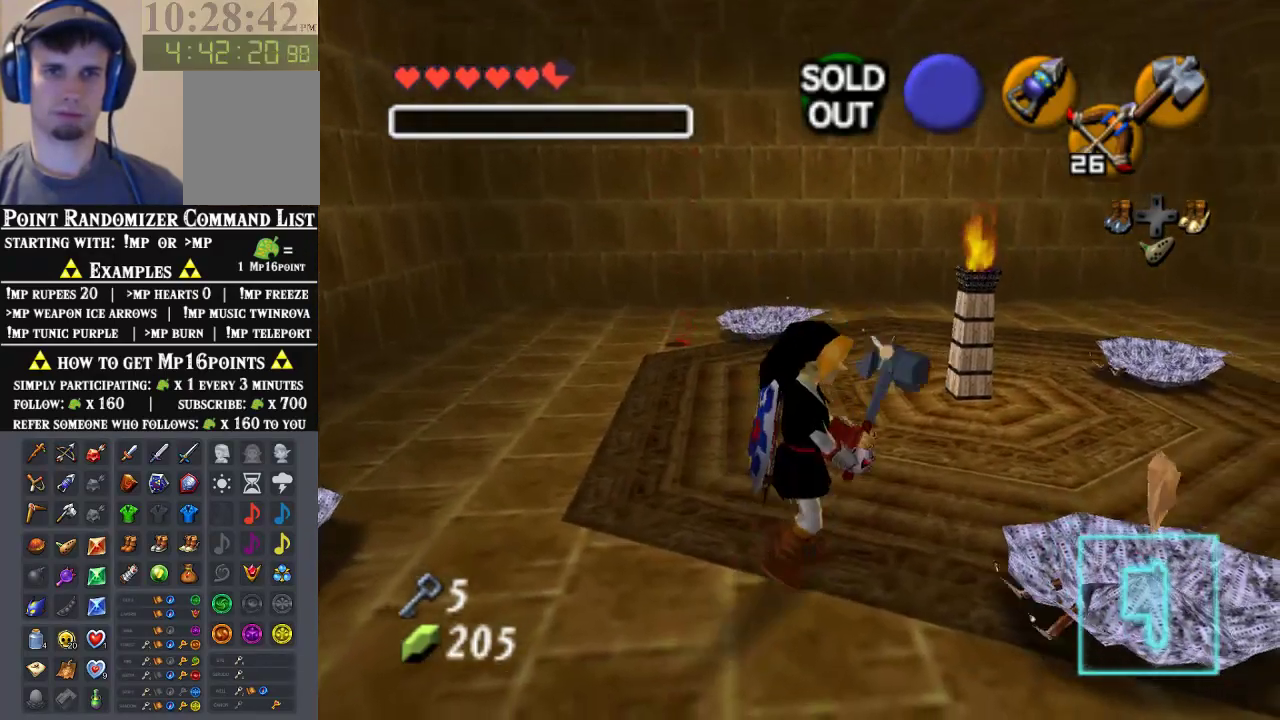
{"dt_ms": 500, "buttons": [], "left_stick": "center", "events": [[67, "B", "down"], [200, "B", "up"]]}
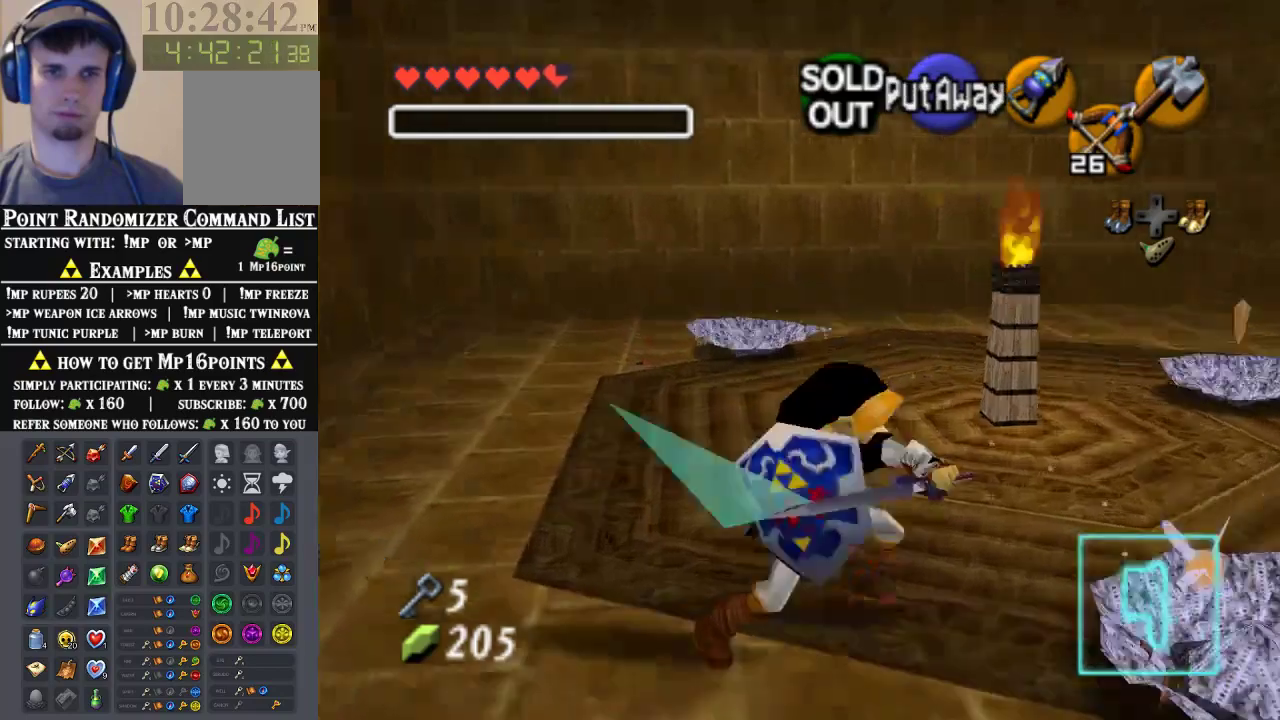
{"dt_ms": 500, "buttons": [], "left_stick": "down", "events": [[67, "left_stick", "down"]]}
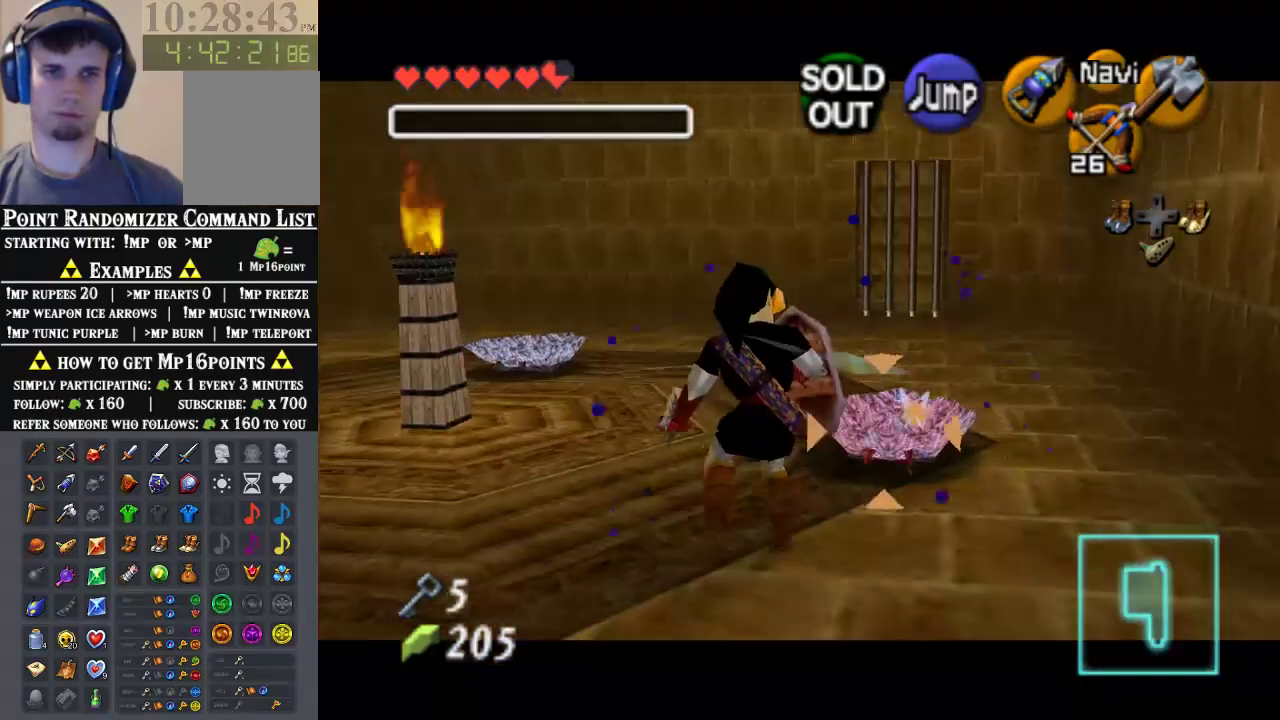
{"dt_ms": 1000, "buttons": [], "left_stick": "center"}
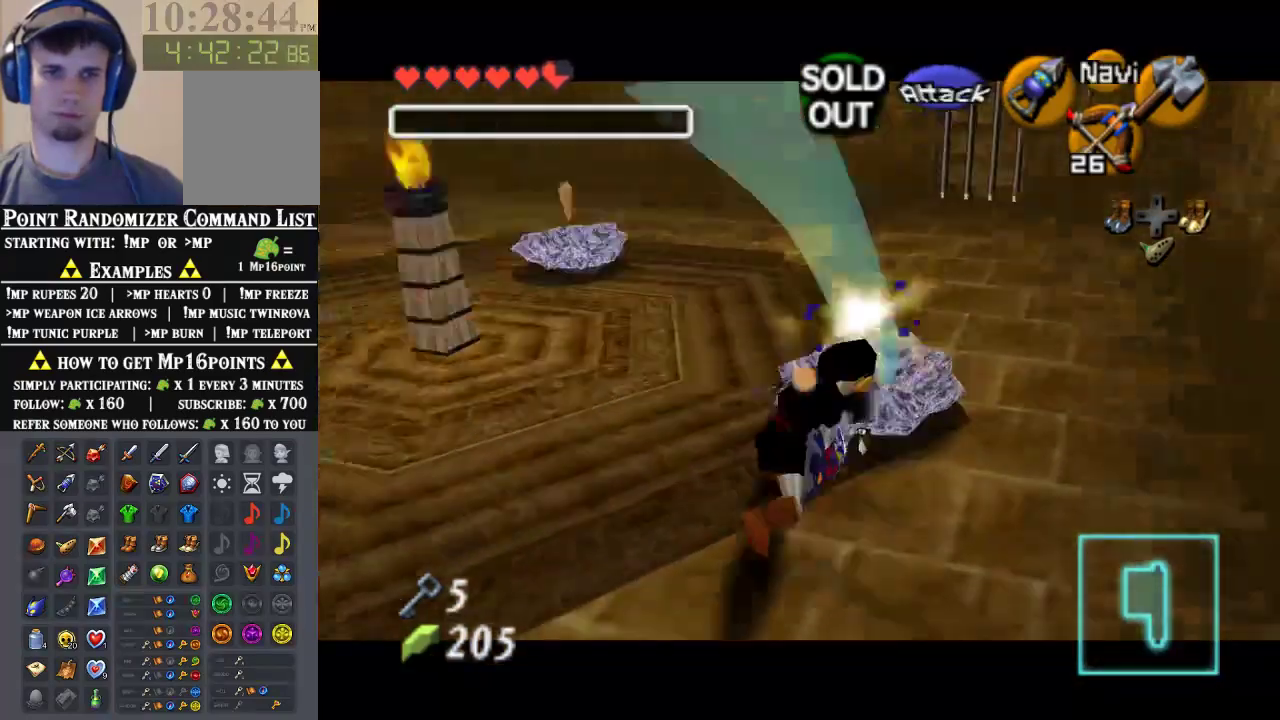
{"dt_ms": 500, "buttons": [], "left_stick": "down-left", "events": [[133, "left_stick", "down-left"]]}
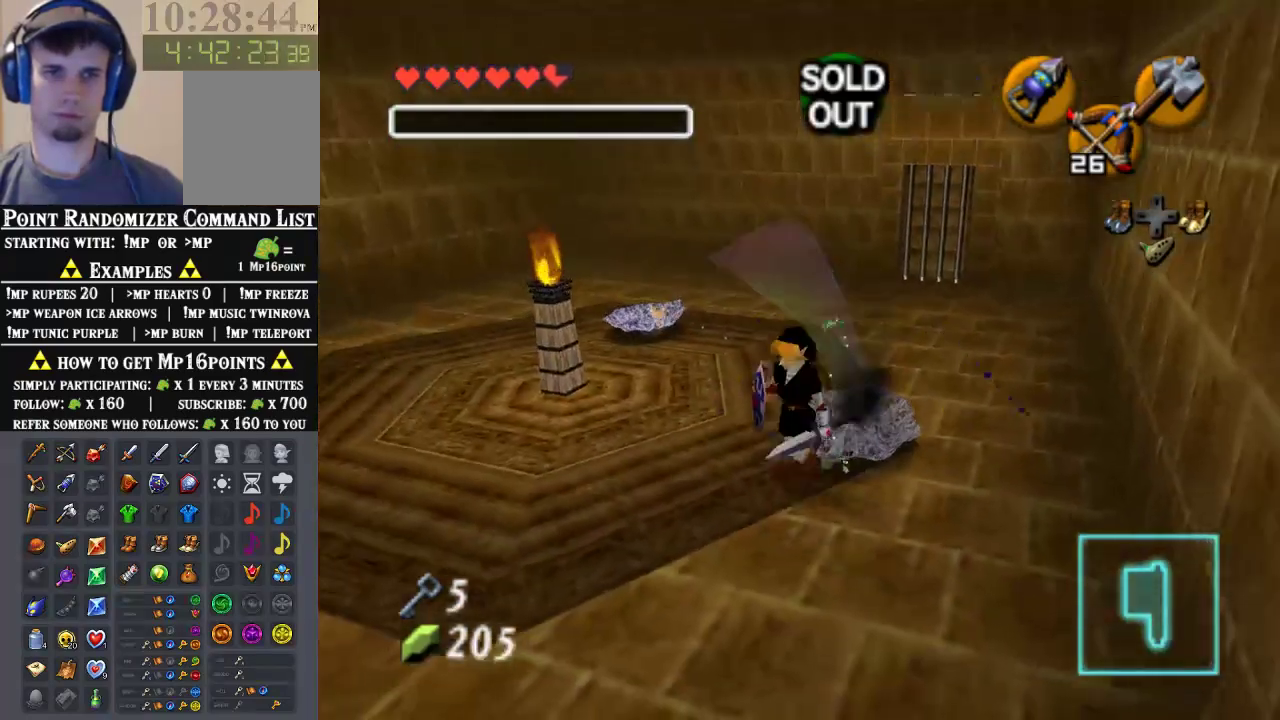
{"dt_ms": 500, "buttons": [], "left_stick": "down-left", "events": []}
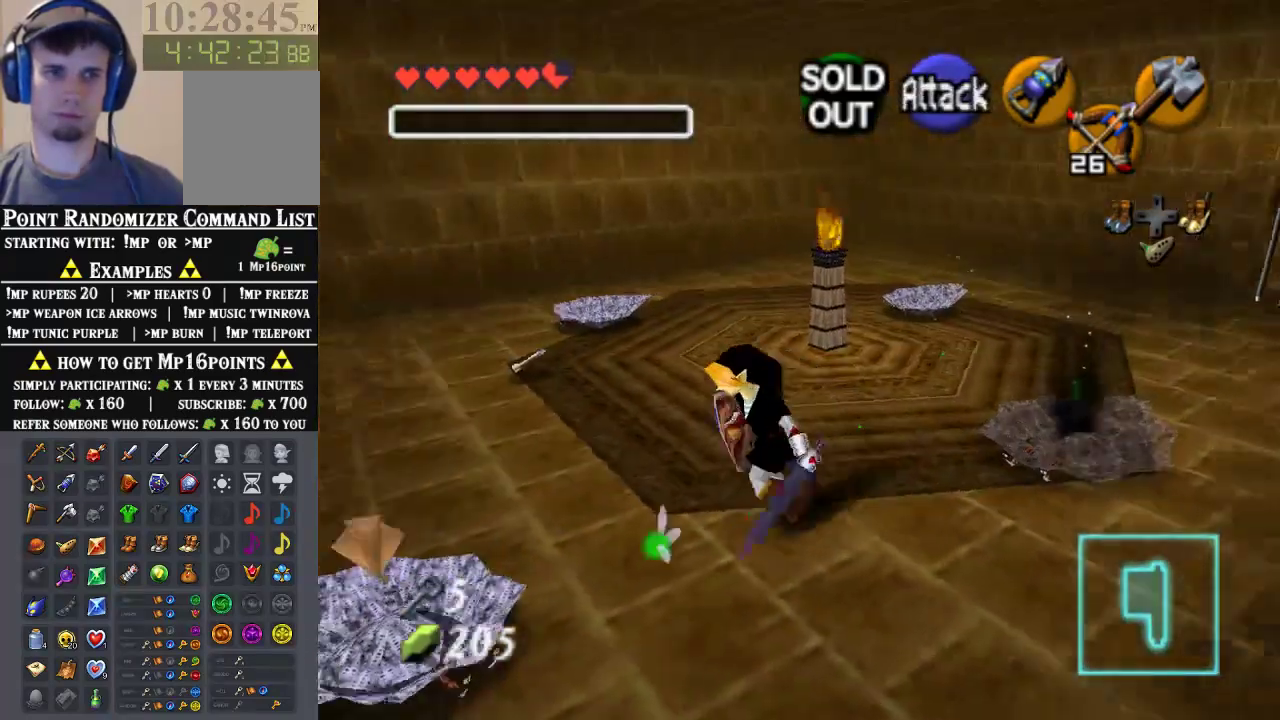
{"dt_ms": 500, "buttons": [], "left_stick": "center", "events": [[133, "left_stick", "center"], [333, "B", "down"], [400, "B", "up"]]}
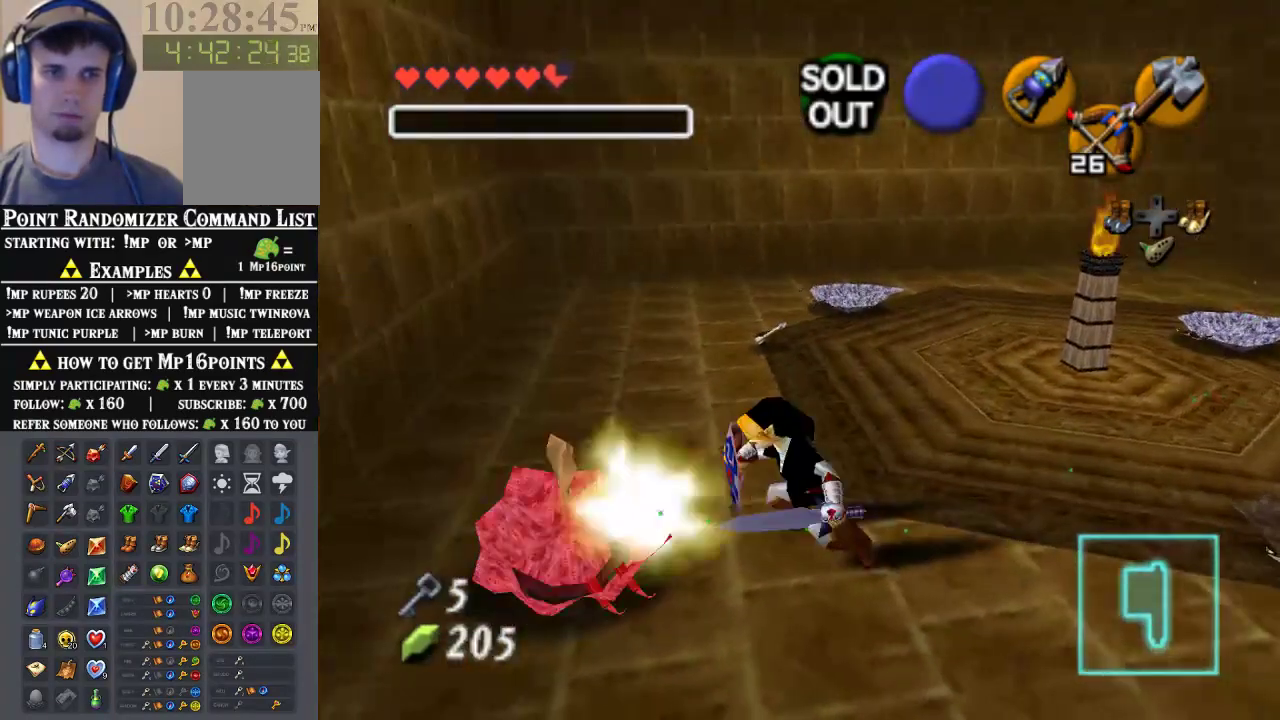
{"dt_ms": 500, "buttons": ["B"], "left_stick": "center", "events": [[133, "B", "down"], [200, "B", "up"], [267, "B", "down"], [367, "B", "up"], [433, "B", "down"]]}
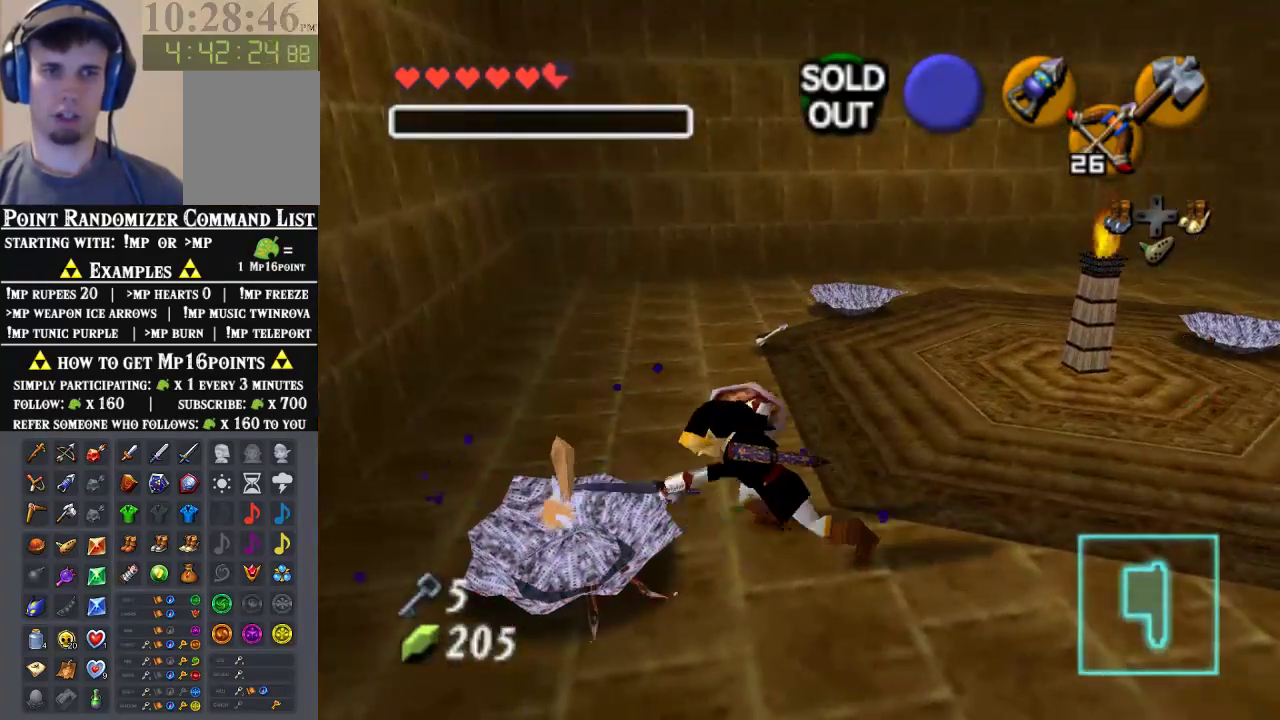
{"dt_ms": 500, "buttons": [], "left_stick": "center", "events": [[33, "B", "up"], [233, "B", "down"], [300, "B", "up"]]}
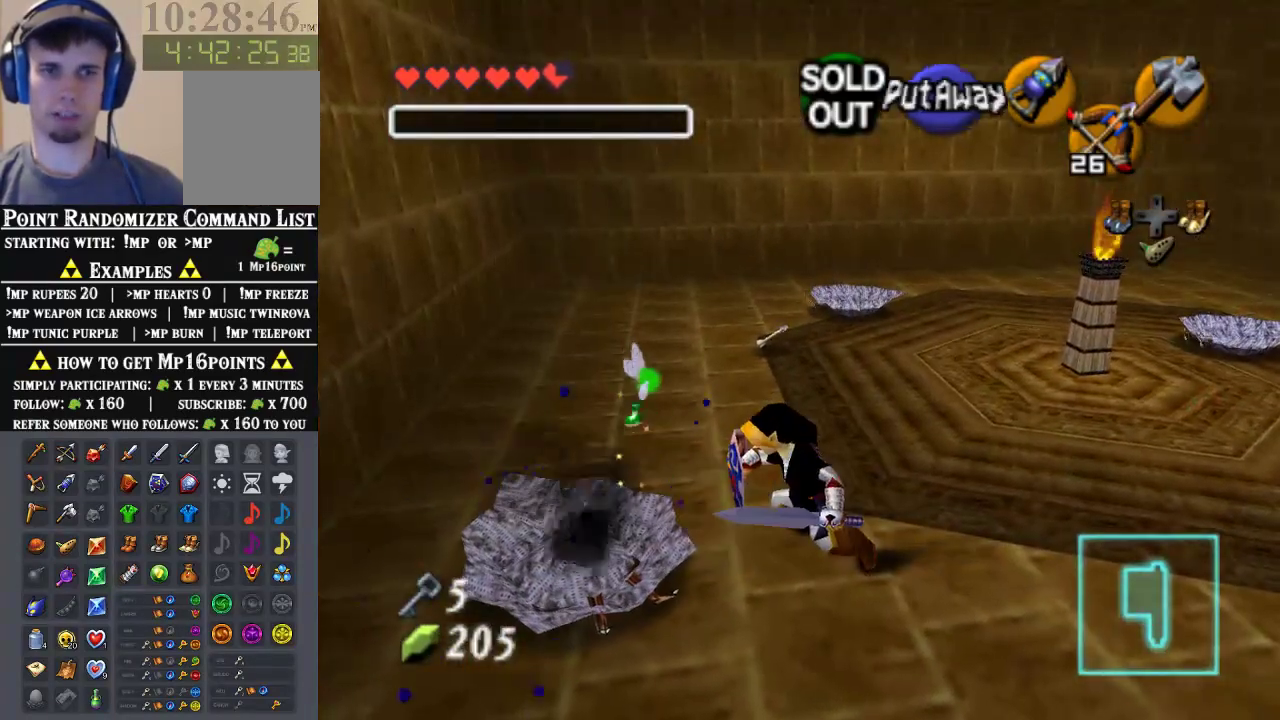
{"dt_ms": 500, "buttons": [], "left_stick": "right", "events": [[67, "left_stick", "right"], [267, "A", "down"], [467, "A", "up"]]}
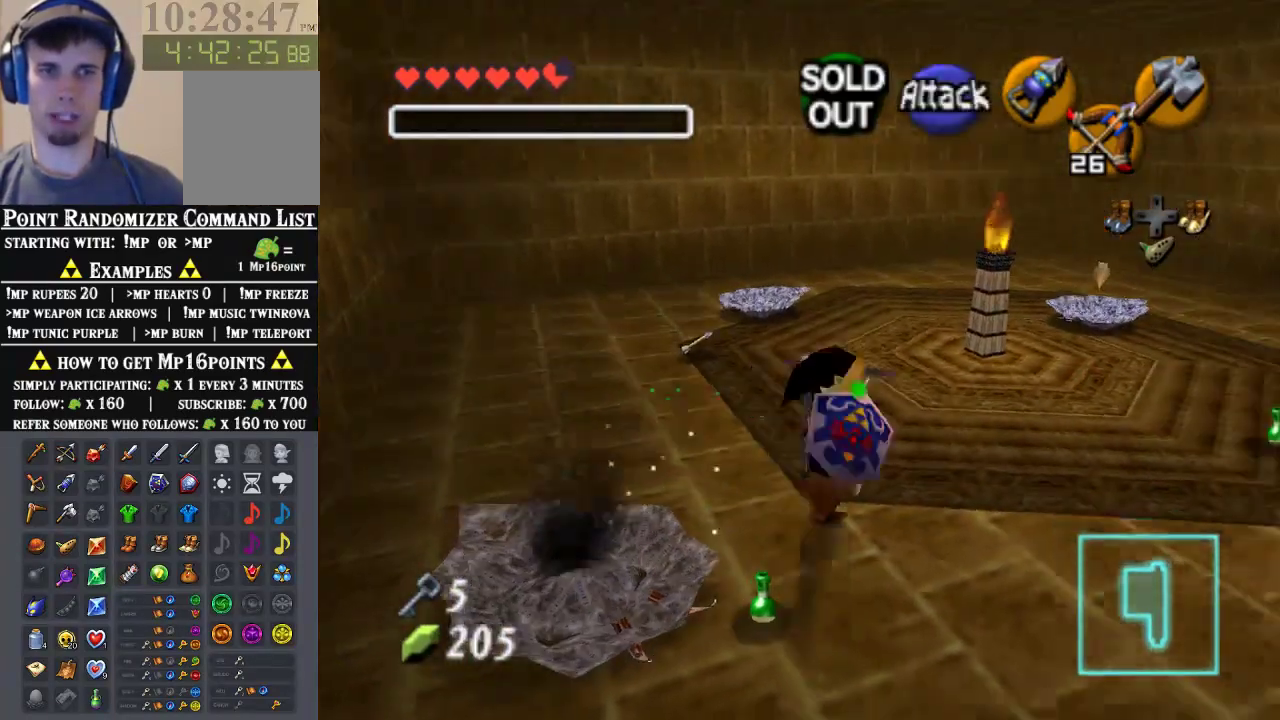
{"dt_ms": 500, "buttons": [], "left_stick": "up-right", "events": [[233, "left_stick", "up-right"]]}
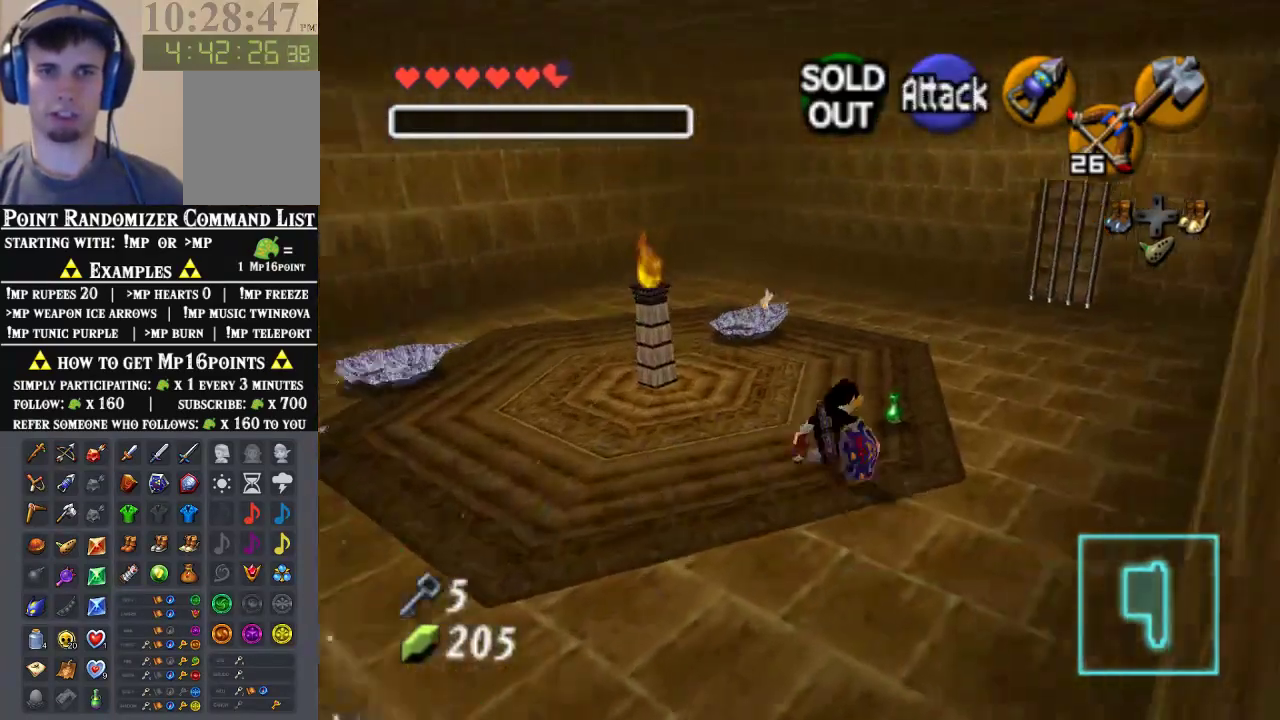
{"dt_ms": 500, "buttons": [], "left_stick": "down-left", "events": [[200, "left_stick", "center"], [267, "left_stick", "down"], [467, "left_stick", "down-left"]]}
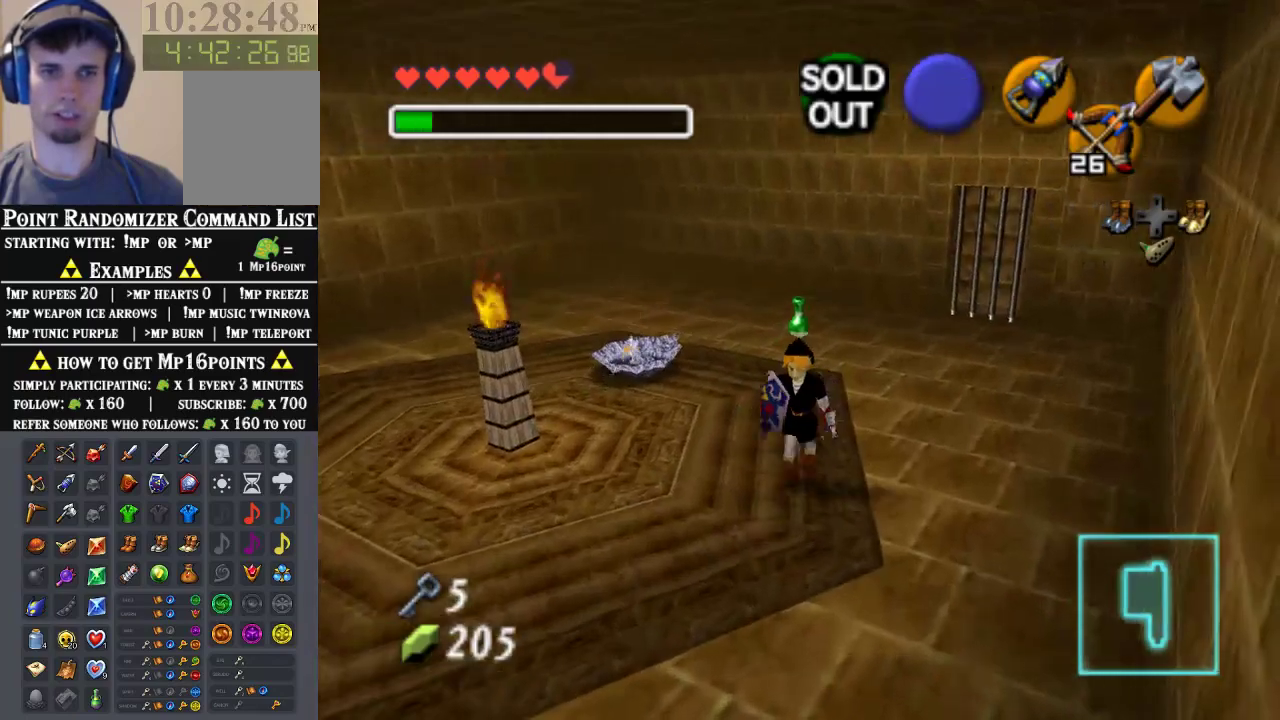
{"dt_ms": 500, "buttons": [], "left_stick": "up", "events": [[33, "A", "down"], [167, "A", "up"], [233, "left_stick", "up-left"], [300, "left_stick", "up"]]}
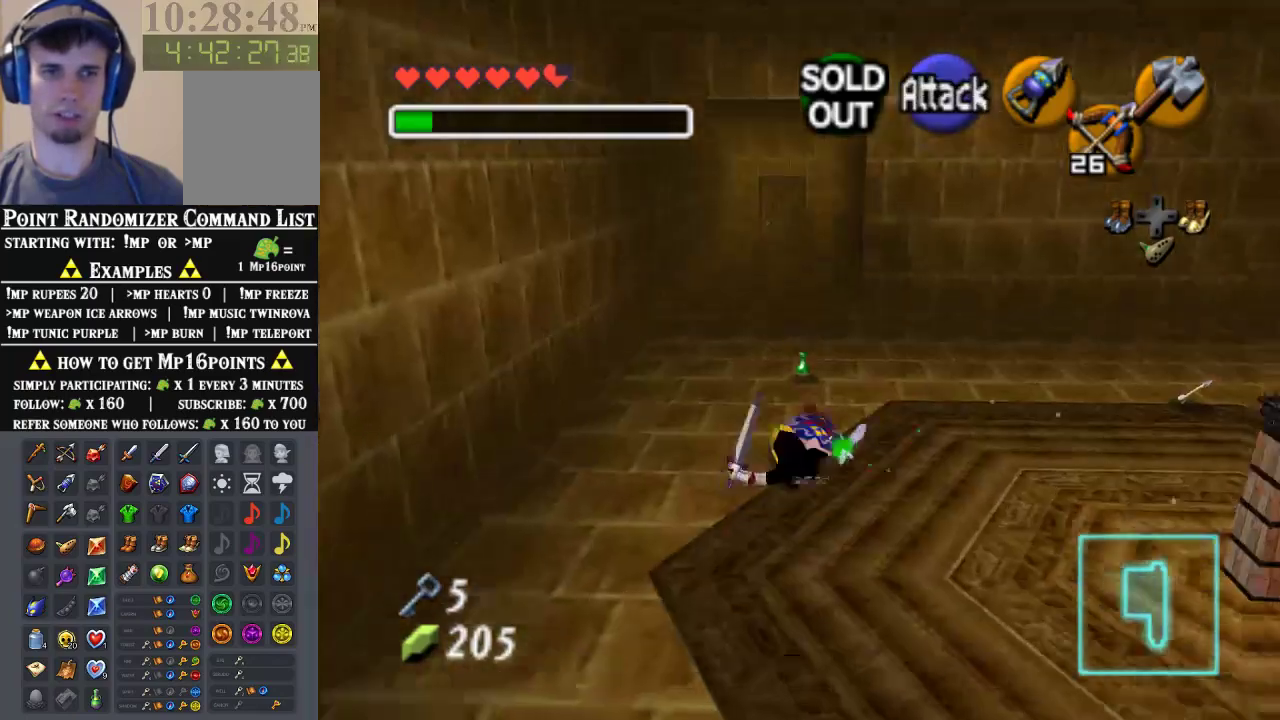
{"dt_ms": 500, "buttons": [], "left_stick": "up", "events": [[167, "left_stick", "up-right"], [400, "left_stick", "up"]]}
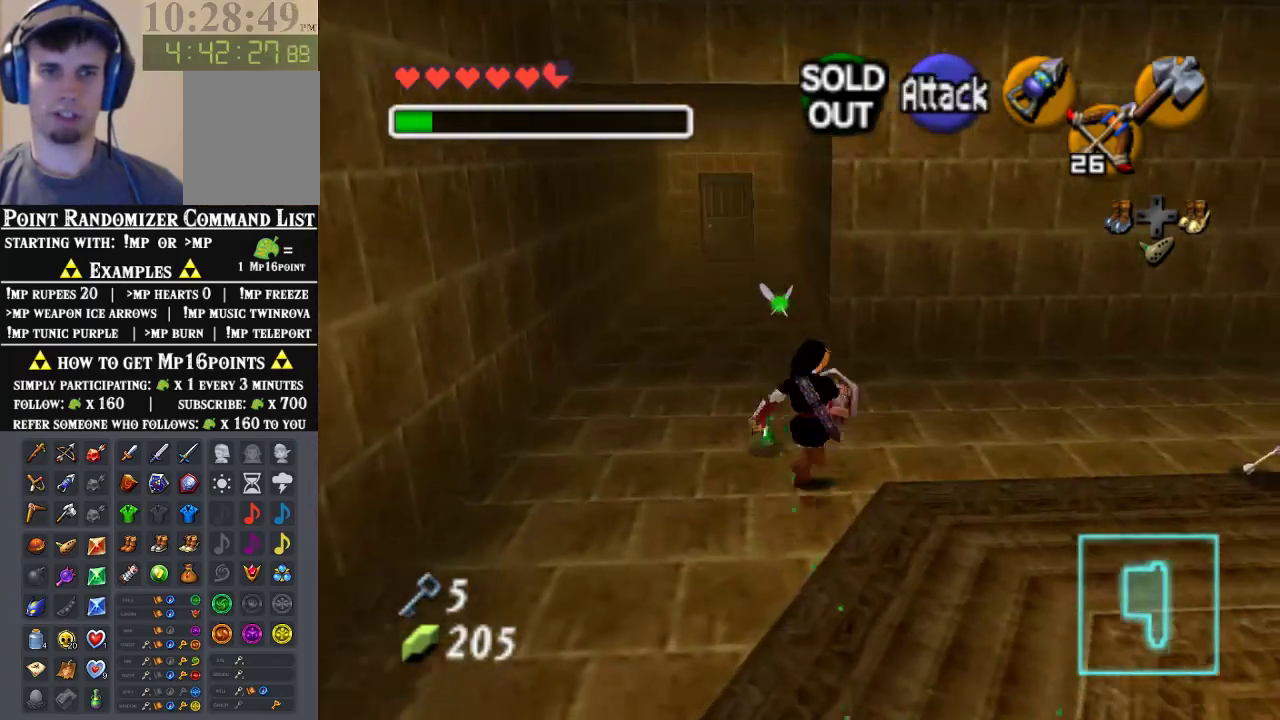
{"dt_ms": 500, "buttons": ["A"], "left_stick": "down-right", "events": [[133, "left_stick", "center"], [333, "left_stick", "down-right"], [500, "A", "down"]]}
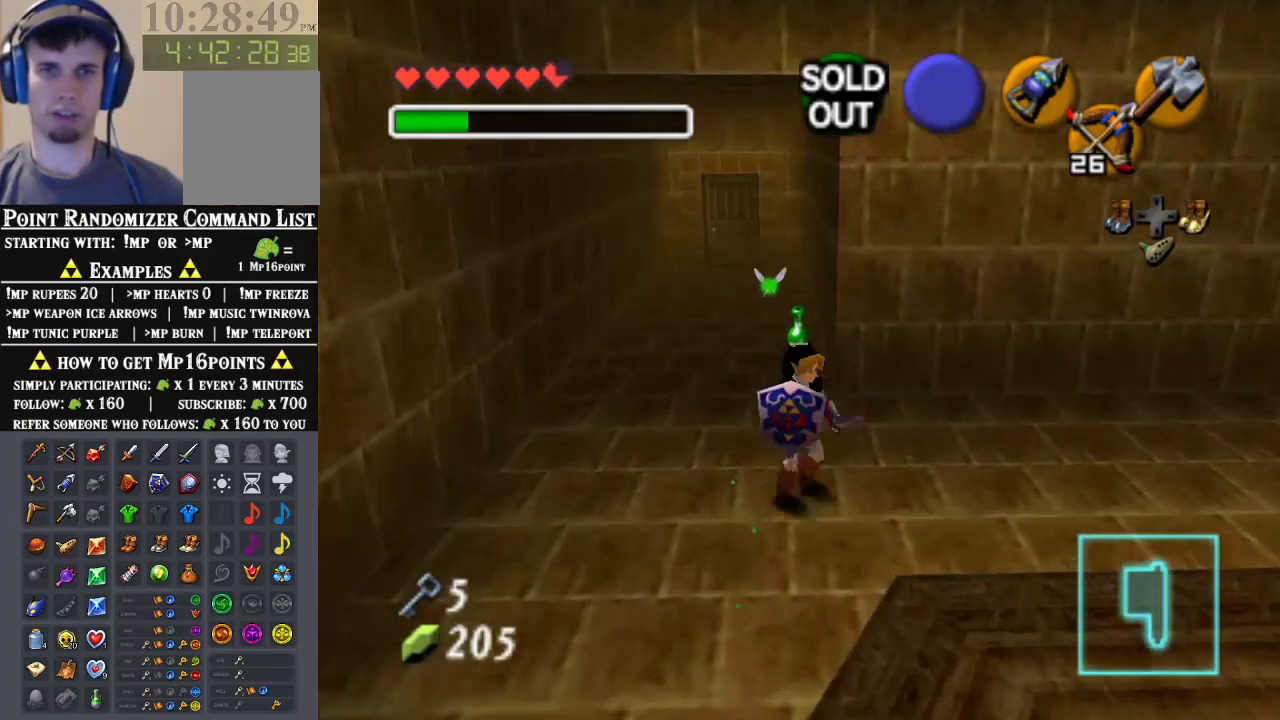
{"dt_ms": 500, "buttons": [], "left_stick": "up", "events": [[100, "left_stick", "up-right"], [133, "A", "up"], [233, "left_stick", "up"]]}
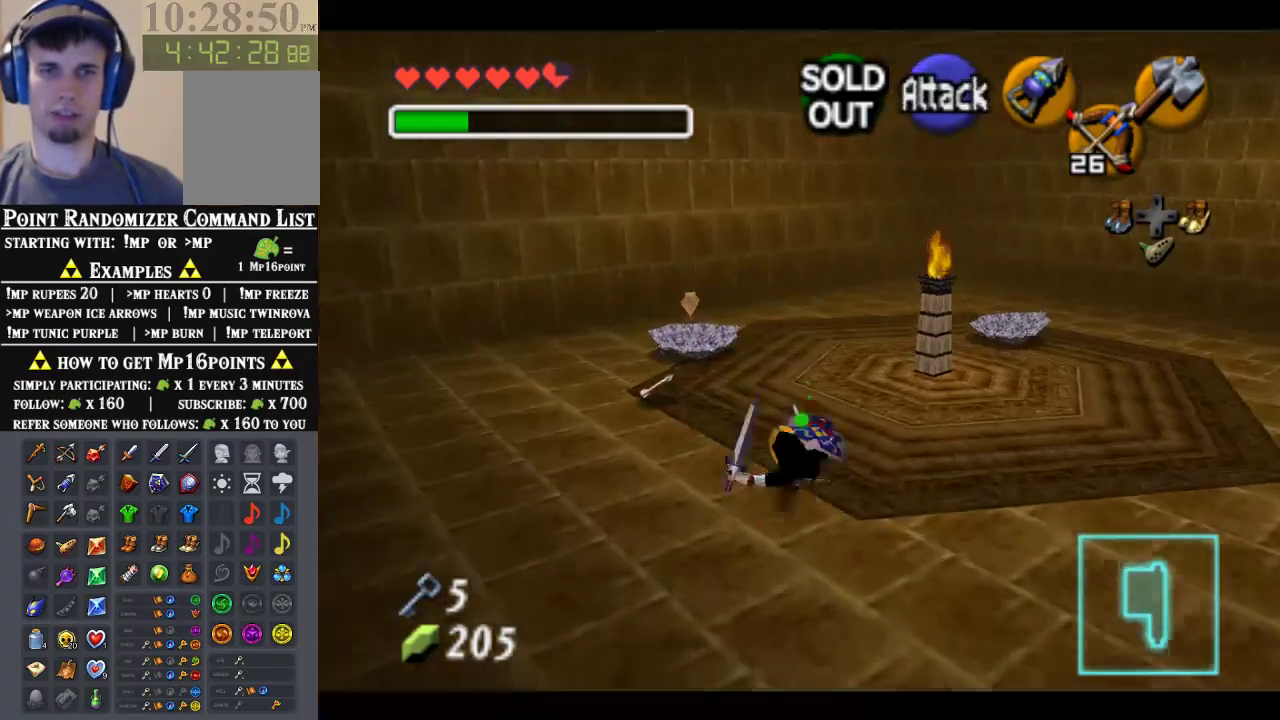
{"dt_ms": 500, "buttons": [], "left_stick": "up-left", "events": [[100, "left_stick", "up-left"]]}
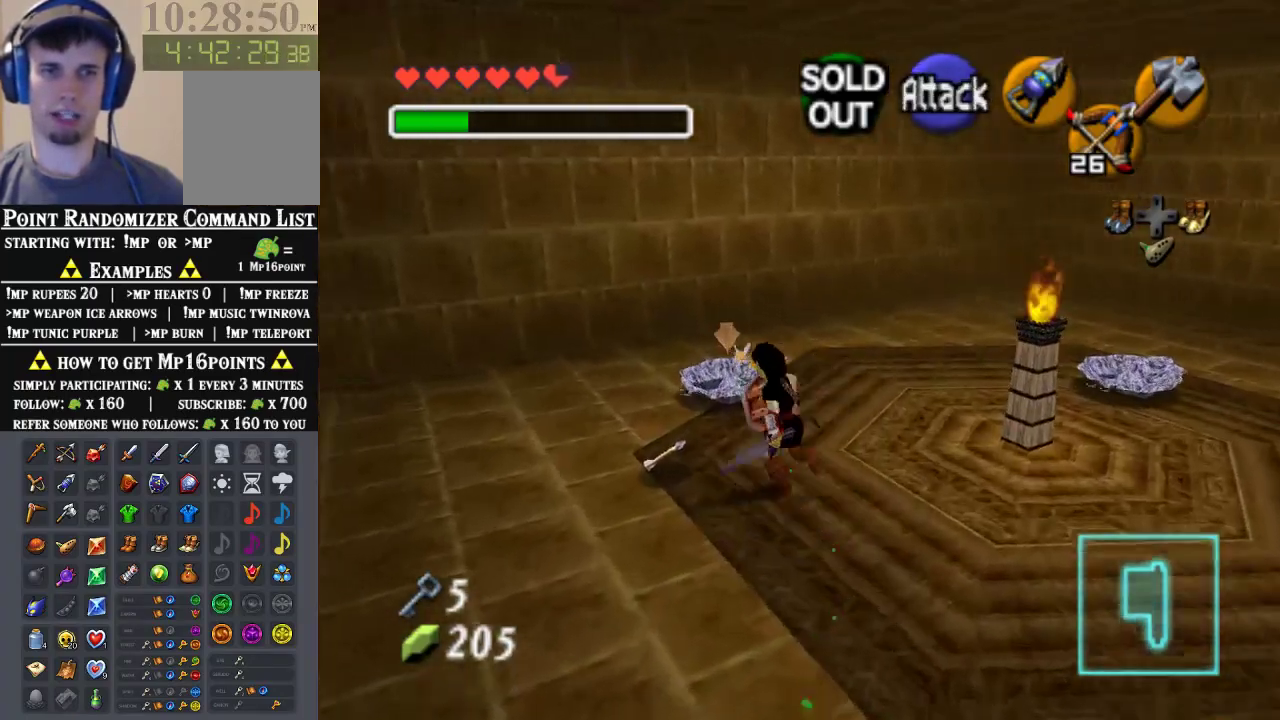
{"dt_ms": 500, "buttons": [], "left_stick": "center", "events": [[133, "left_stick", "up-right"], [300, "B", "down"], [300, "left_stick", "center"], [433, "B", "up"]]}
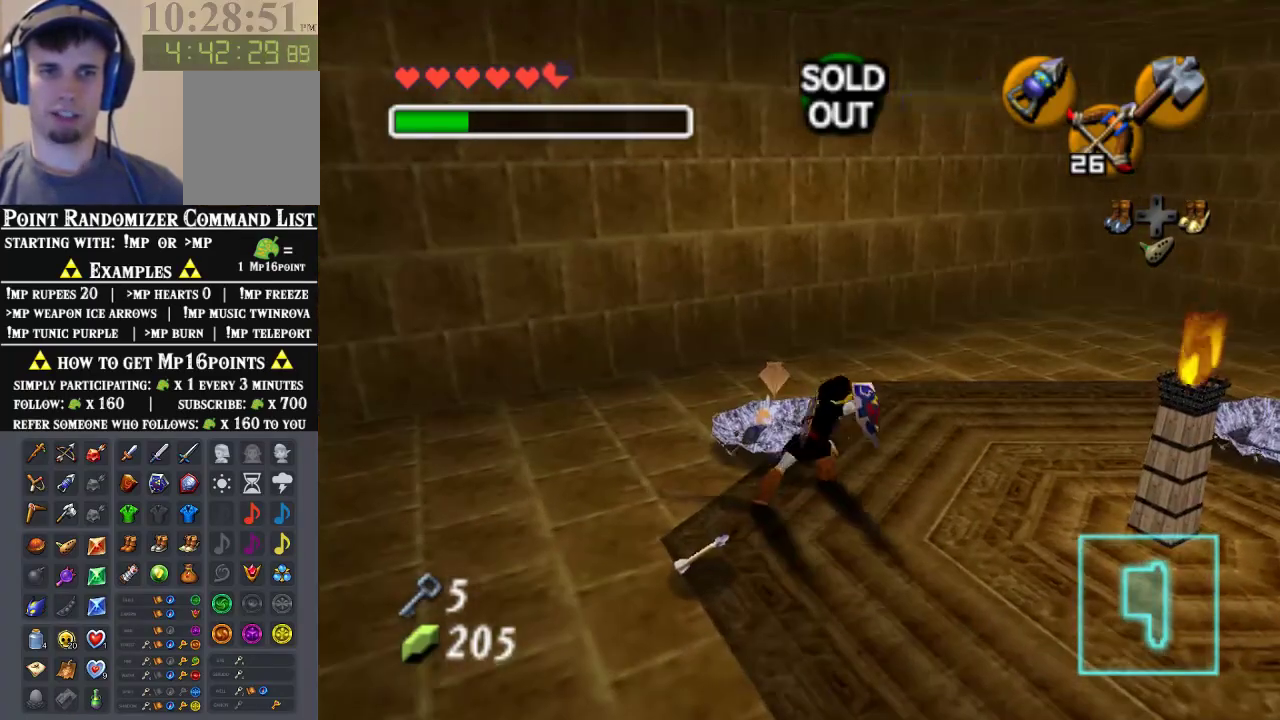
{"dt_ms": 500, "buttons": ["B"], "left_stick": "up"}
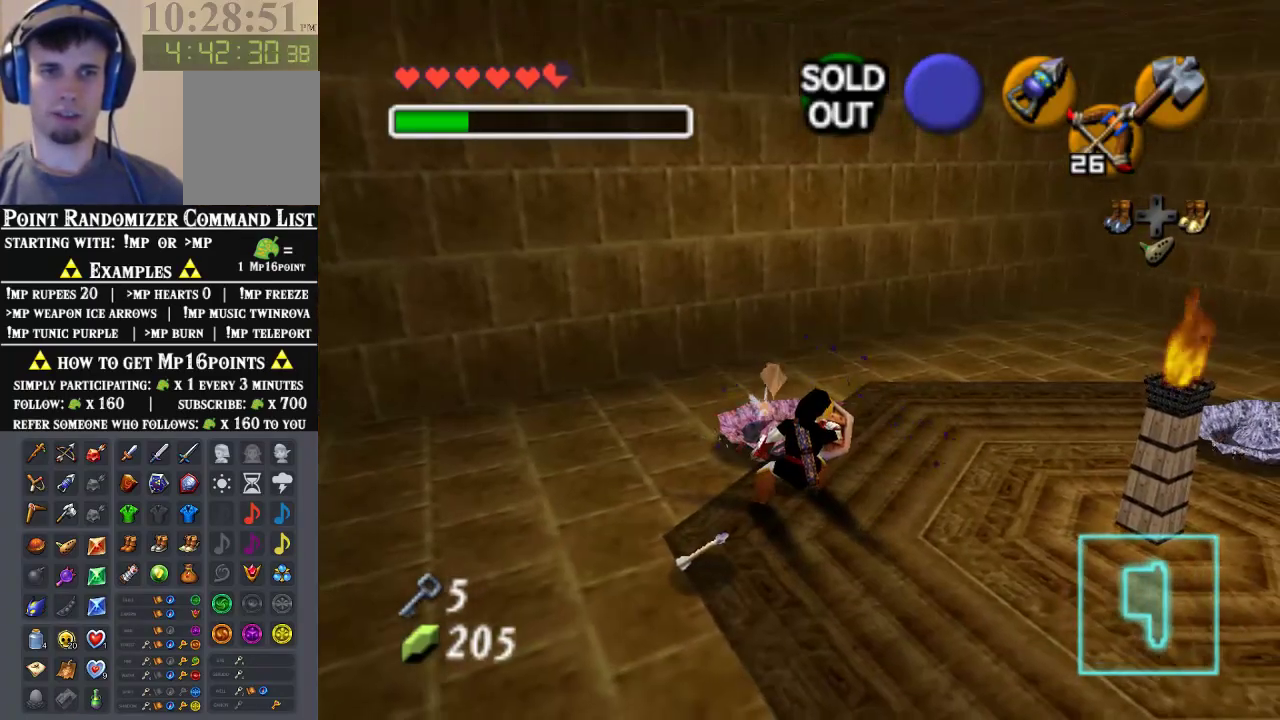
{"dt_ms": 500, "buttons": [], "left_stick": "left", "events": [[33, "left_stick", "up-left"], [67, "B", "up"], [133, "B", "down"], [133, "left_stick", "left"], [200, "B", "up"], [267, "B", "down"], [367, "B", "up"], [433, "B", "down"], [500, "B", "up"]]}
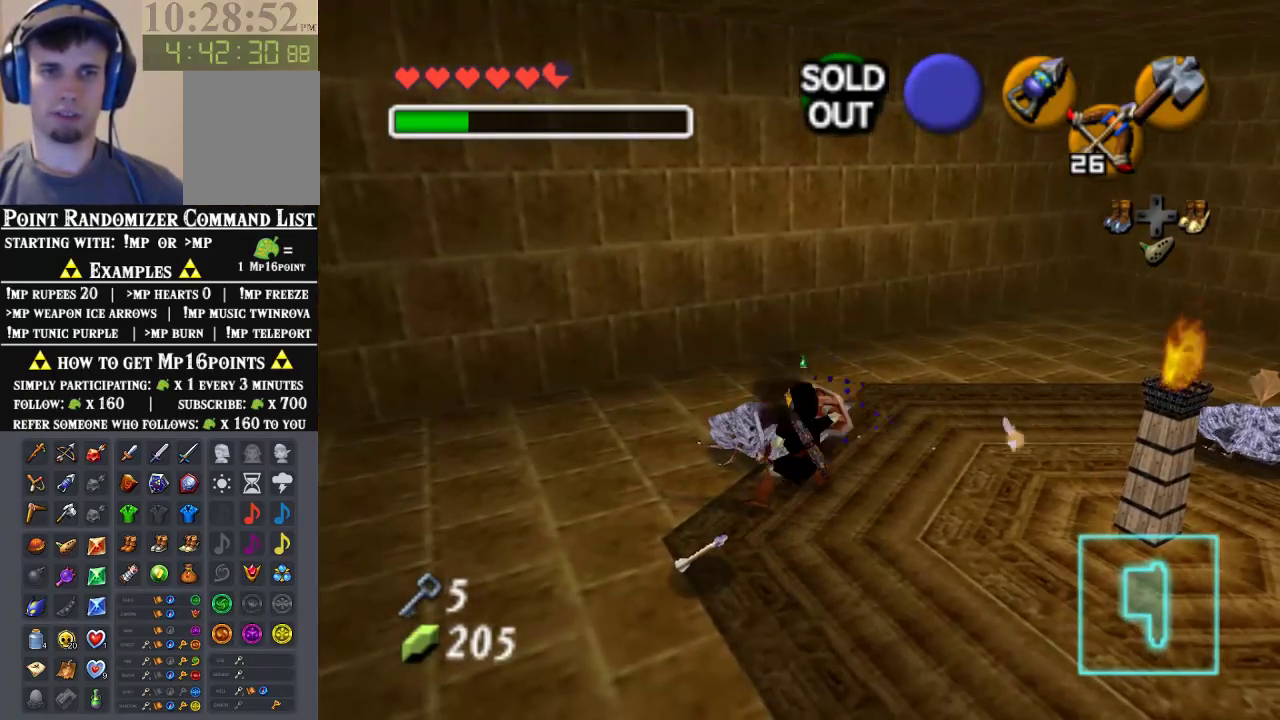
{"dt_ms": 500, "buttons": [], "left_stick": "down-left", "events": [[100, "B", "down"], [167, "B", "up"], [233, "left_stick", "down-left"]]}
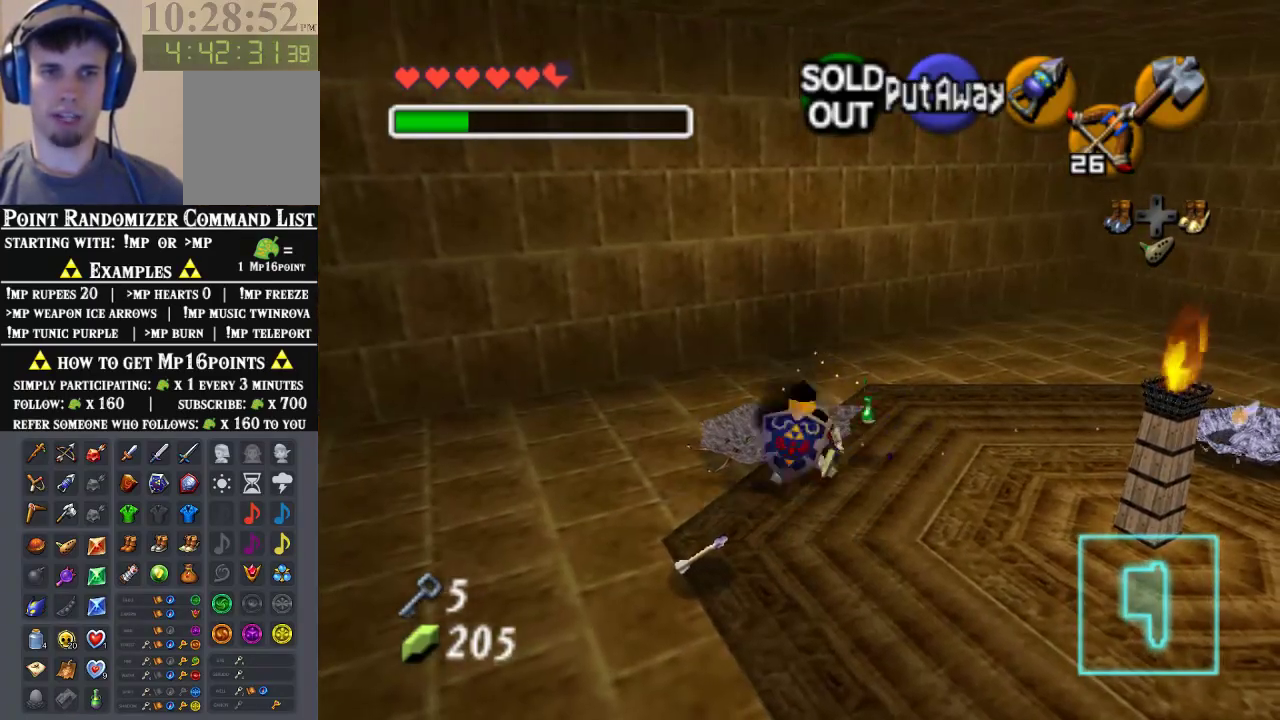
{"dt_ms": 500, "buttons": [], "left_stick": "center", "events": [[167, "left_stick", "center"]]}
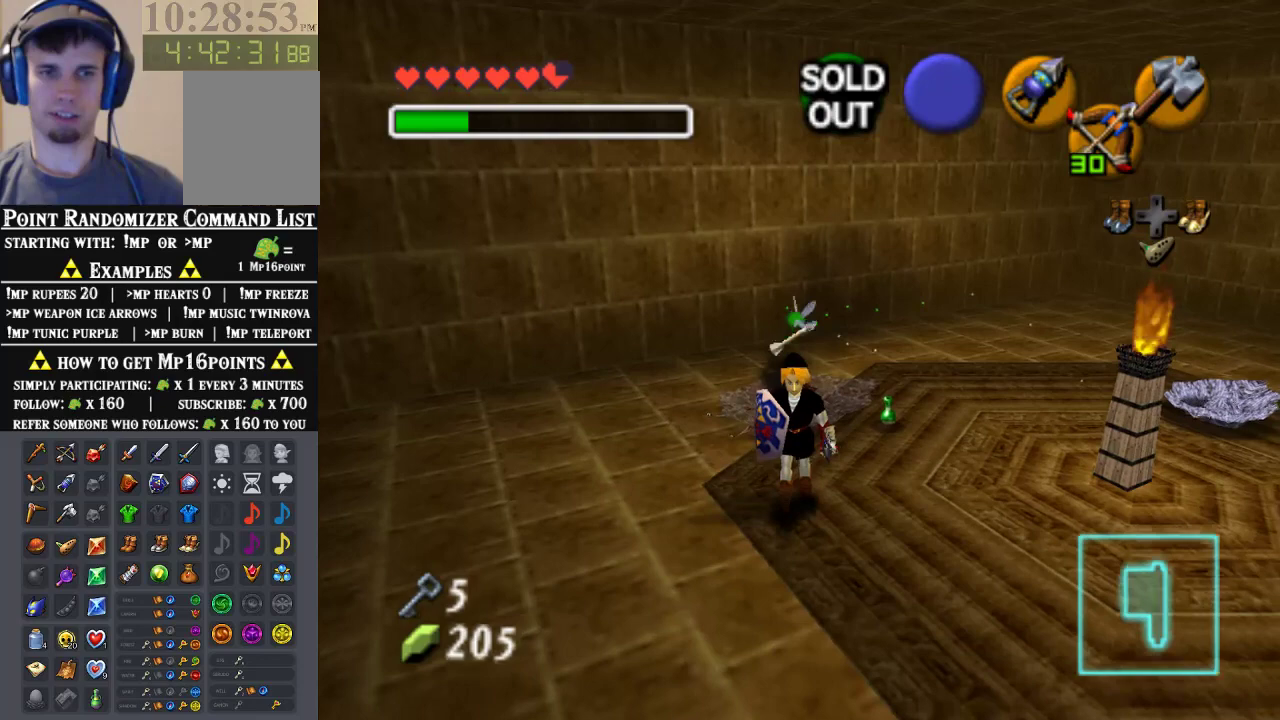
{"dt_ms": 500, "buttons": [], "left_stick": "up-right", "events": [[100, "left_stick", "up-right"], [267, "left_stick", "up"], [433, "left_stick", "up-right"]]}
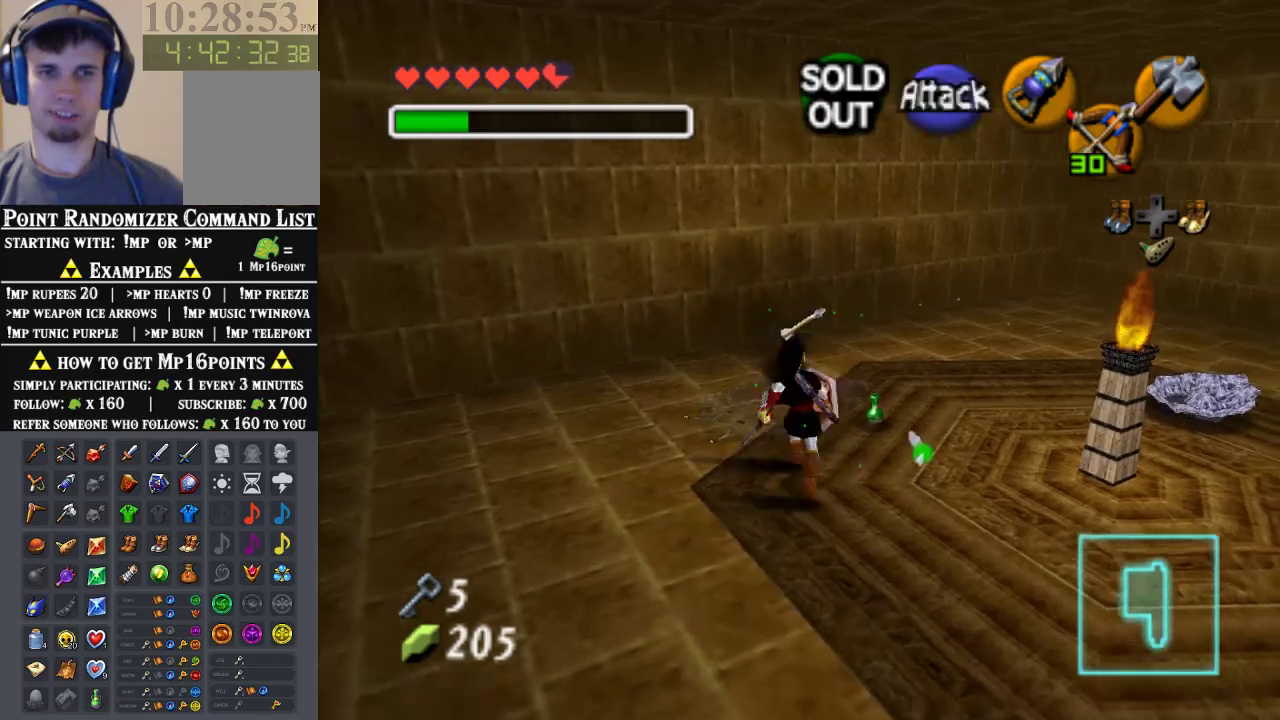
{"dt_ms": 500, "buttons": [], "left_stick": "up-right", "events": []}
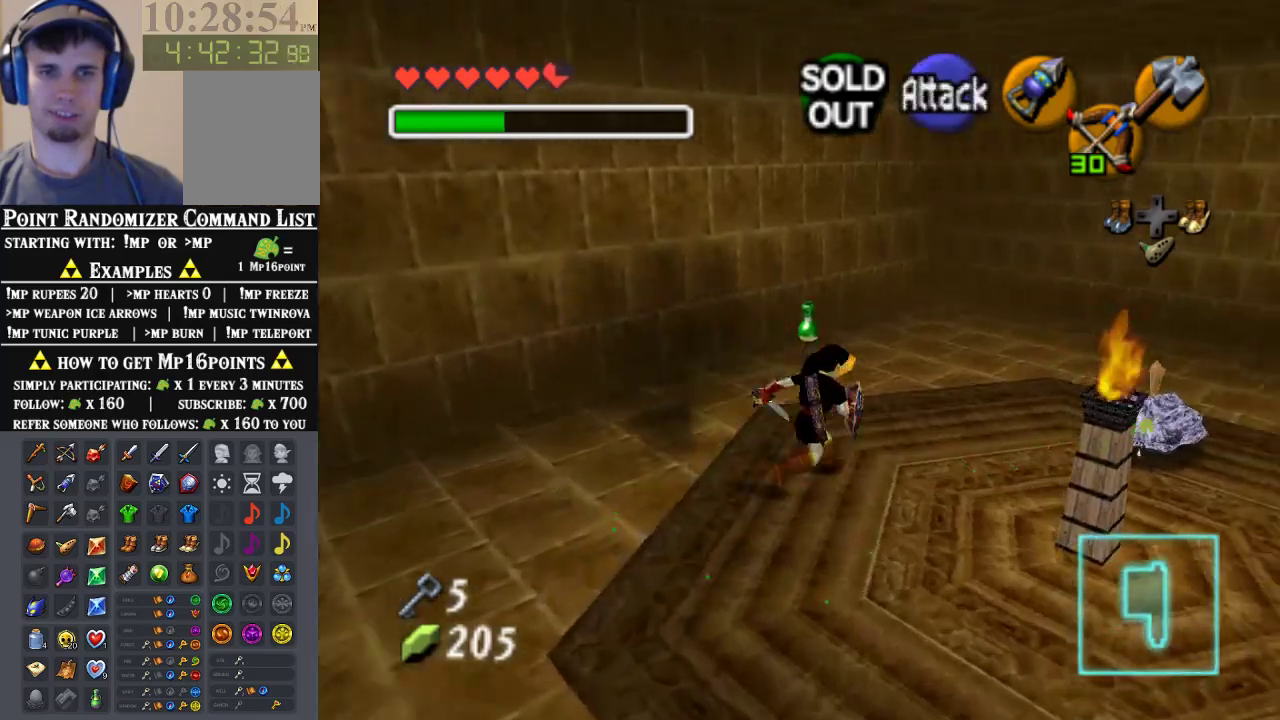
{"dt_ms": 500, "buttons": [], "left_stick": "center", "events": [[433, "left_stick", "center"]]}
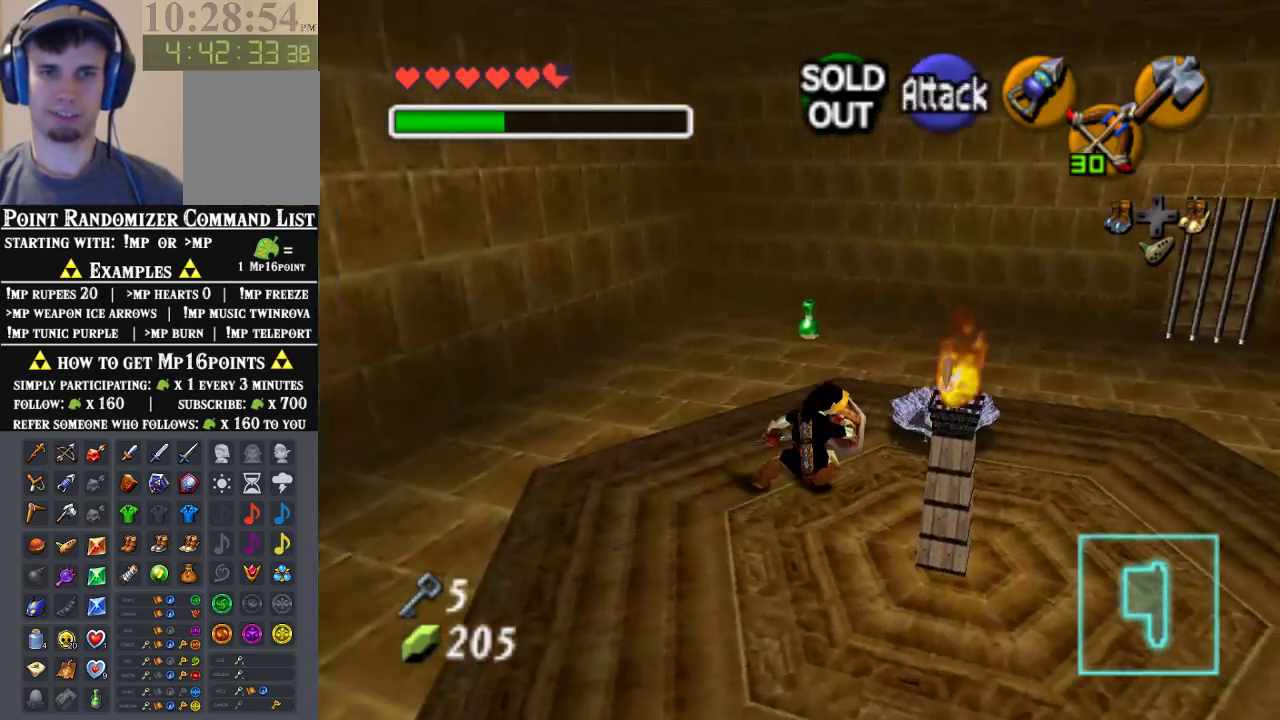
{"dt_ms": 500, "buttons": [], "left_stick": "right", "events": [[33, "B", "down"], [133, "B", "up"], [233, "B", "down"], [300, "B", "up"], [300, "left_stick", "right"], [367, "B", "down"], [467, "B", "up"]]}
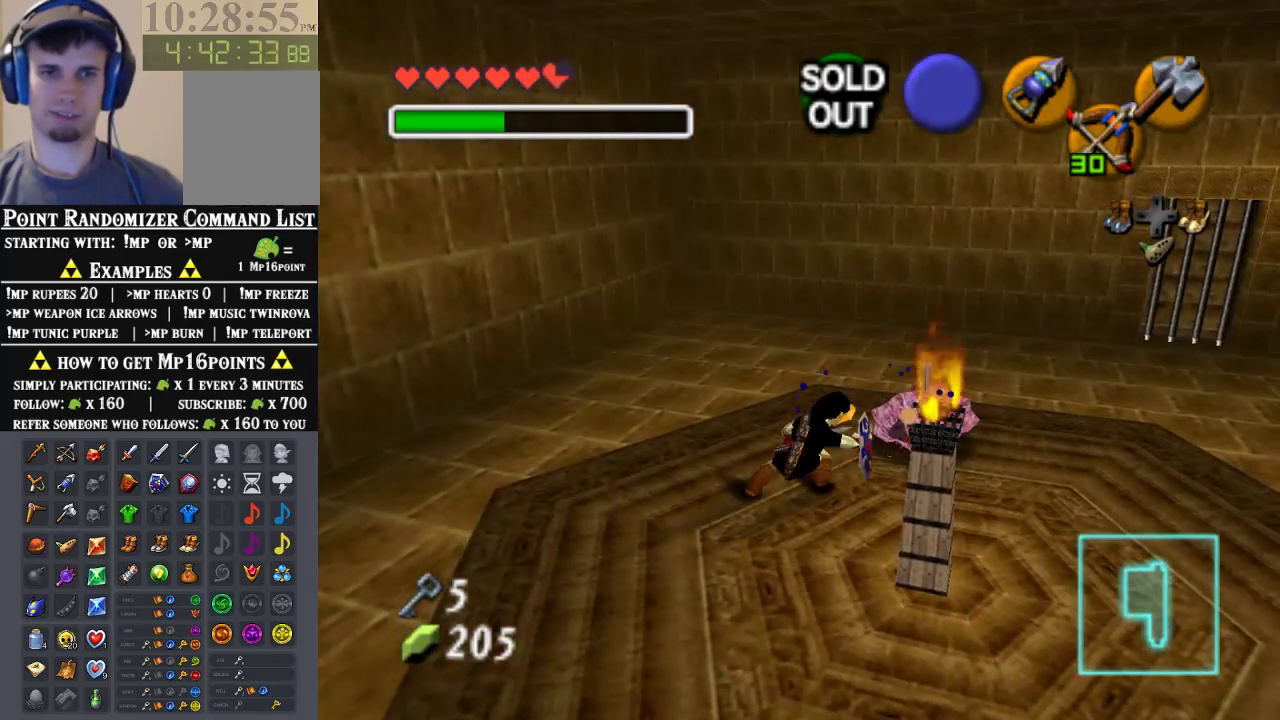
{"dt_ms": 1000, "buttons": [], "left_stick": "right"}
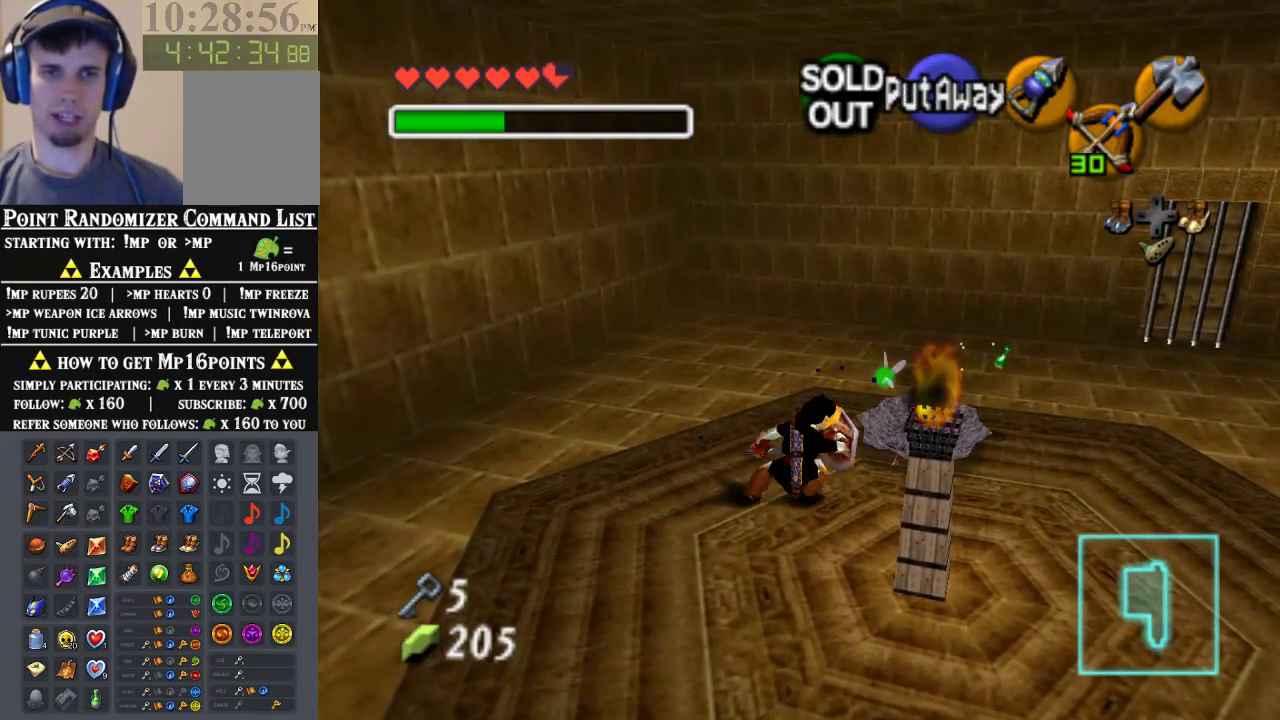
{"dt_ms": 500, "buttons": [], "left_stick": "up-right", "events": [[200, "left_stick", "up-right"]]}
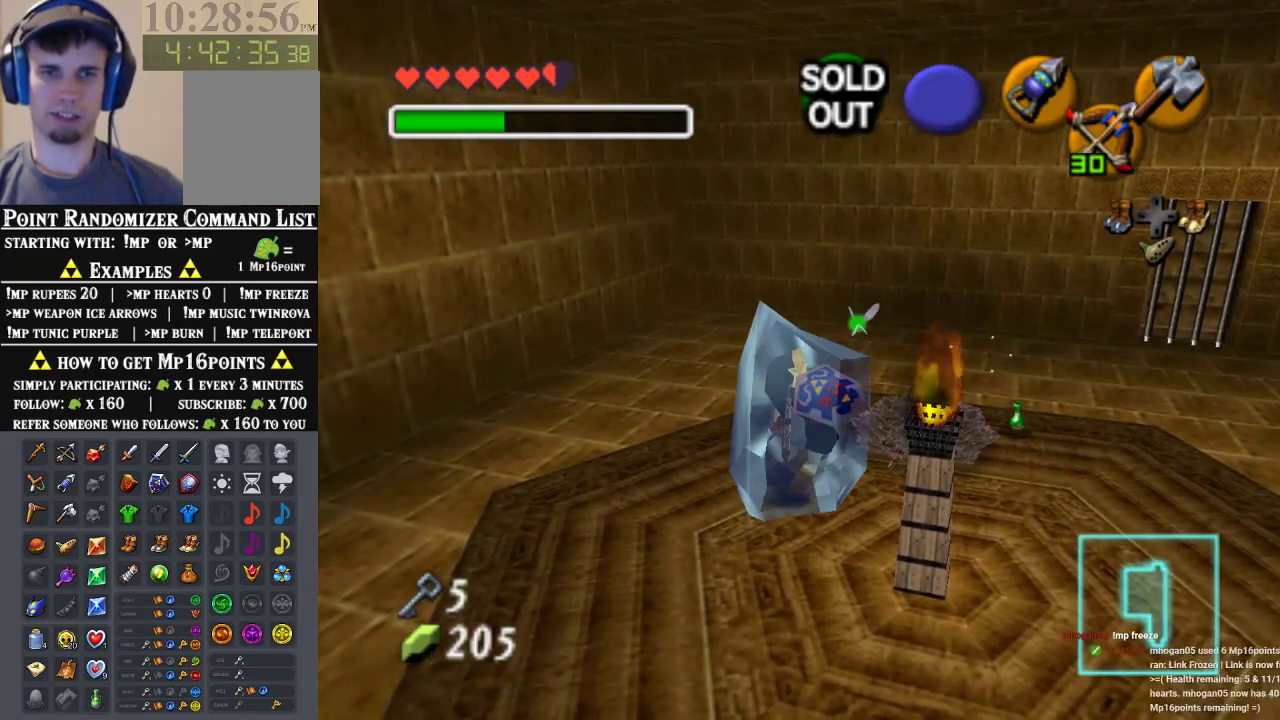
{"dt_ms": 500, "buttons": ["B"], "left_stick": "center", "events": [[167, "left_stick", "center"], [233, "A", "down"], [333, "A", "up"], [400, "A", "down"], [467, "A", "up"], [467, "B", "down"]]}
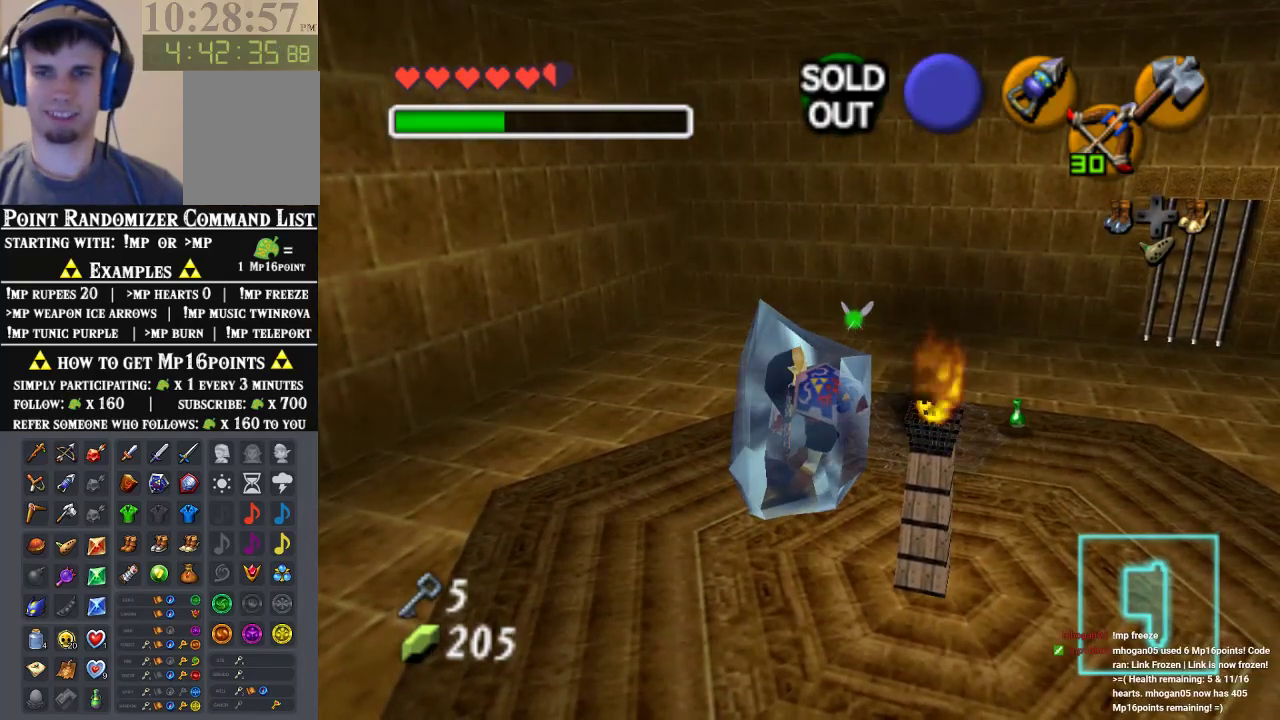
{"dt_ms": 500, "buttons": ["A"], "left_stick": "center", "events": [[33, "A", "down"], [33, "B", "up"], [300, "A", "up"], [300, "B", "down"], [367, "B", "up"], [433, "B", "down"], [500, "A", "down"], [500, "B", "up"]]}